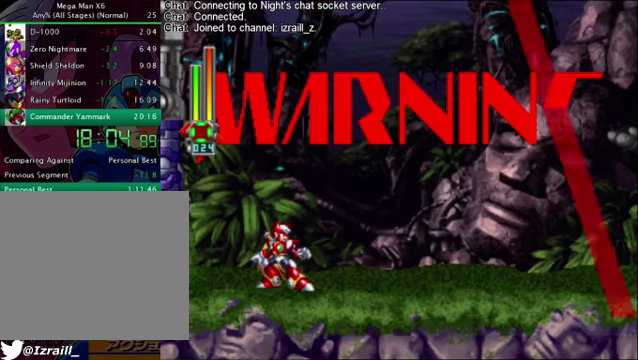
Gameplay with a controller (PlayStation layout); each line is a JSON object with the inputs held at the frame after it. "button_events" lists button changes between this image and that frame as [ms after this image, input, new state], when the widget could be followed in between (sticks are given only as held states).
{"buttons": ["DPAD_DOWN"], "left_stick": "center", "right_stick": "right", "button_events": [[126, "DPAD_DOWN", "down"], [209, "DPAD_DOWN", "up"], [501, "DPAD_DOWN", "down"]]}
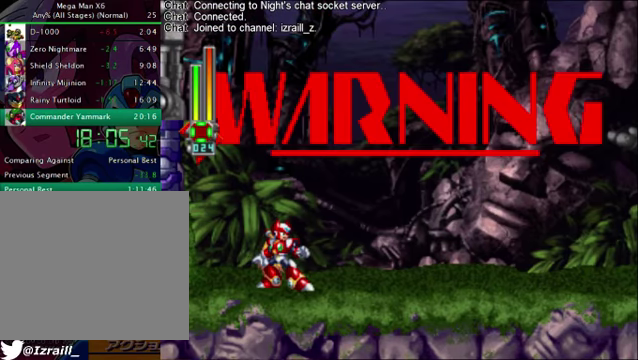
{"buttons": ["DPAD_LEFT"], "left_stick": "center", "right_stick": "right", "button_events": [[84, "DPAD_DOWN", "up"], [84, "DPAD_LEFT", "down"]]}
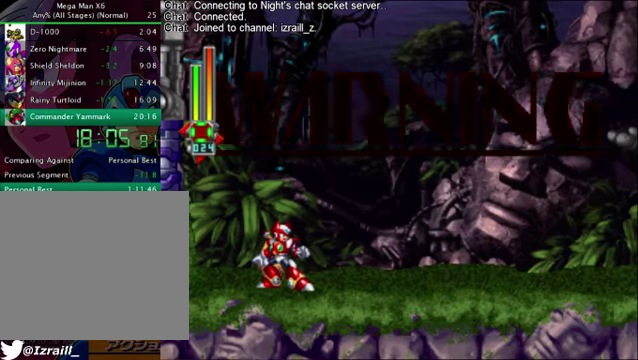
{"buttons": [], "left_stick": "center", "right_stick": "right", "button_events": [[42, "DPAD_LEFT", "up"]]}
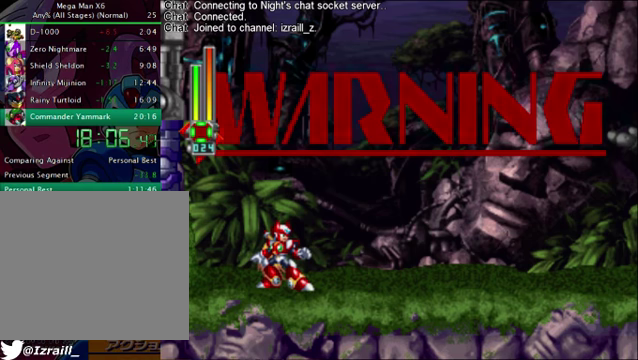
{"buttons": [], "left_stick": "center", "right_stick": "right", "button_events": []}
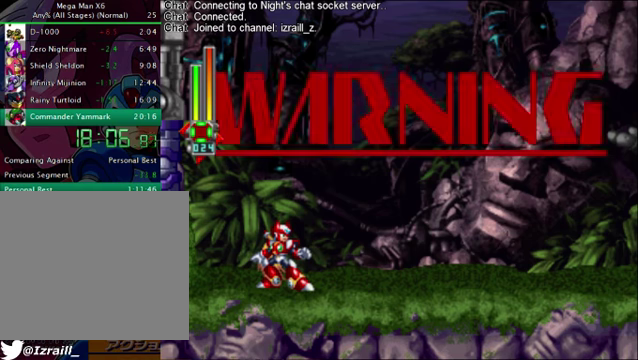
{"buttons": [], "left_stick": "center", "right_stick": "right", "button_events": []}
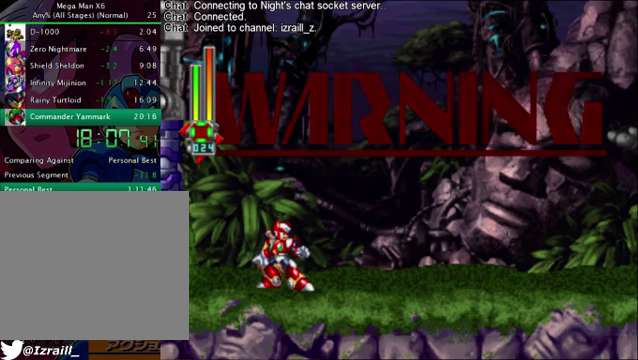
{"buttons": [], "left_stick": "center", "right_stick": "right", "button_events": []}
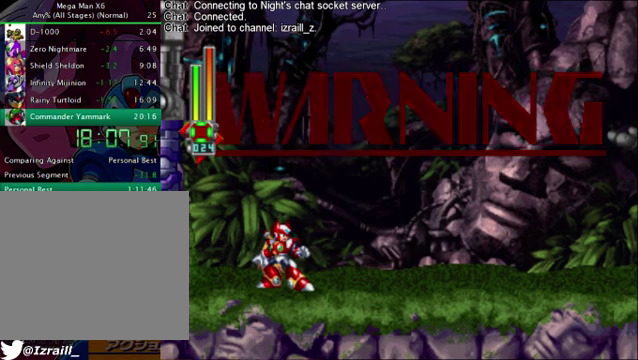
{"buttons": [], "left_stick": "center", "right_stick": "right", "button_events": []}
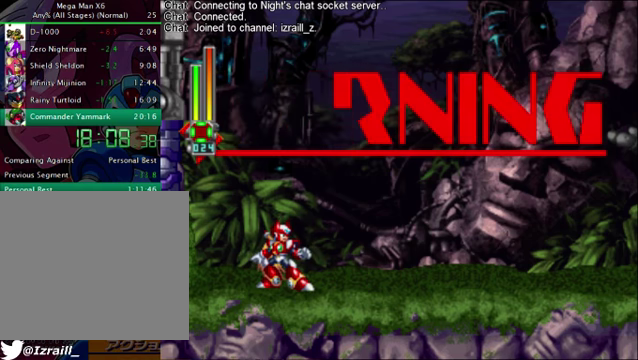
{"buttons": [], "left_stick": "center", "right_stick": "right", "button_events": []}
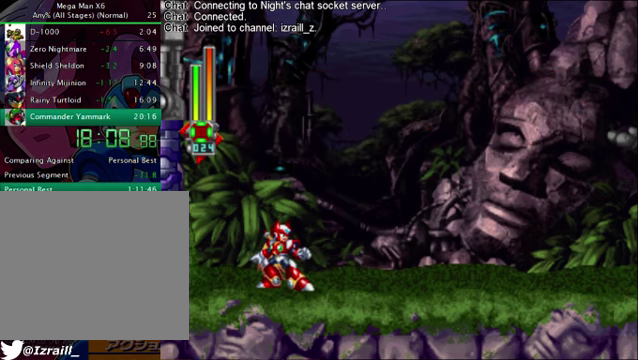
{"buttons": [], "left_stick": "center", "right_stick": "right", "button_events": []}
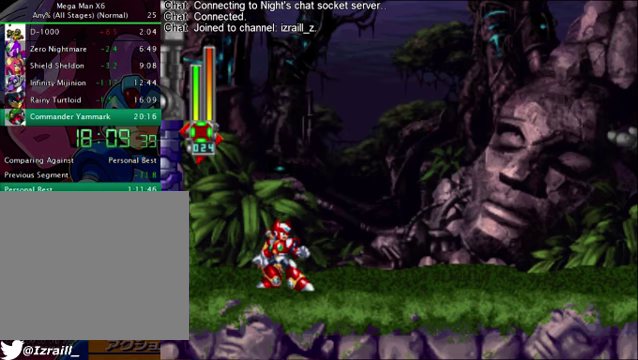
{"buttons": [], "left_stick": "center", "right_stick": "right", "button_events": []}
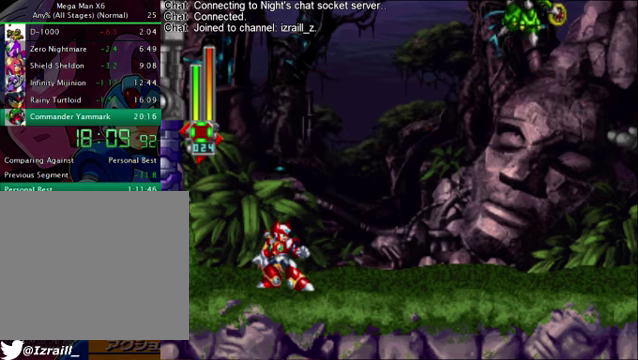
{"buttons": [], "left_stick": "center", "right_stick": "right", "button_events": [[333, "CIRCLE", "down"], [417, "CIRCLE", "up"], [417, "TRIANGLE", "down"], [500, "TRIANGLE", "up"]]}
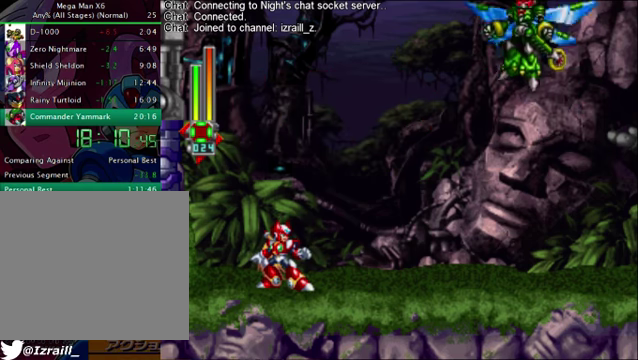
{"buttons": ["DPAD_LEFT"], "left_stick": "center", "right_stick": "right", "button_events": [[418, "DPAD_LEFT", "down"]]}
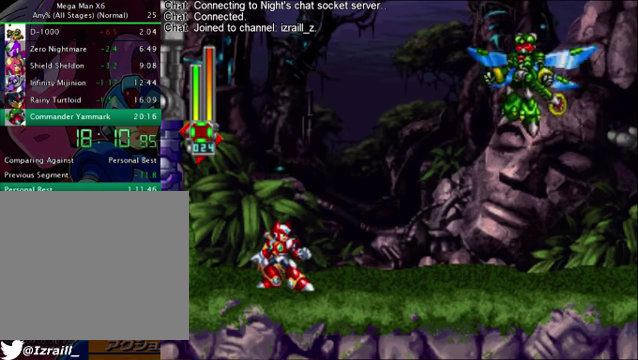
{"buttons": ["DPAD_LEFT"], "left_stick": "center", "right_stick": "right", "button_events": [[42, "DPAD_LEFT", "up"], [126, "TRIANGLE", "down"], [209, "TRIANGLE", "up"], [251, "DPAD_LEFT", "down"], [334, "CIRCLE", "down"], [376, "DPAD_LEFT", "up"], [459, "CIRCLE", "up"], [501, "DPAD_LEFT", "down"]]}
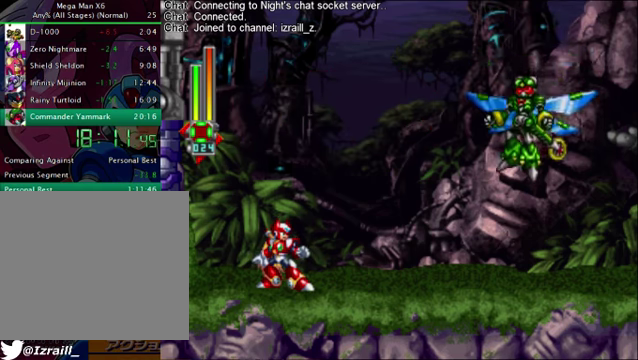
{"buttons": [], "left_stick": "center", "right_stick": "right", "button_events": [[167, "DPAD_LEFT", "up"]]}
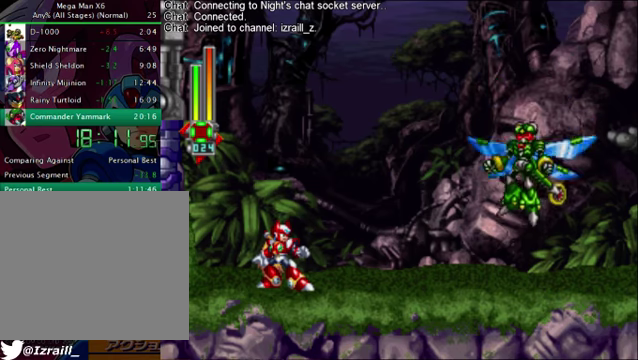
{"buttons": [], "left_stick": "center", "right_stick": "right", "button_events": []}
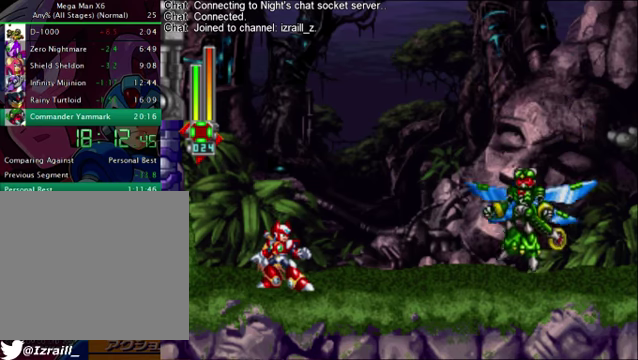
{"buttons": [], "left_stick": "center", "right_stick": "right", "button_events": []}